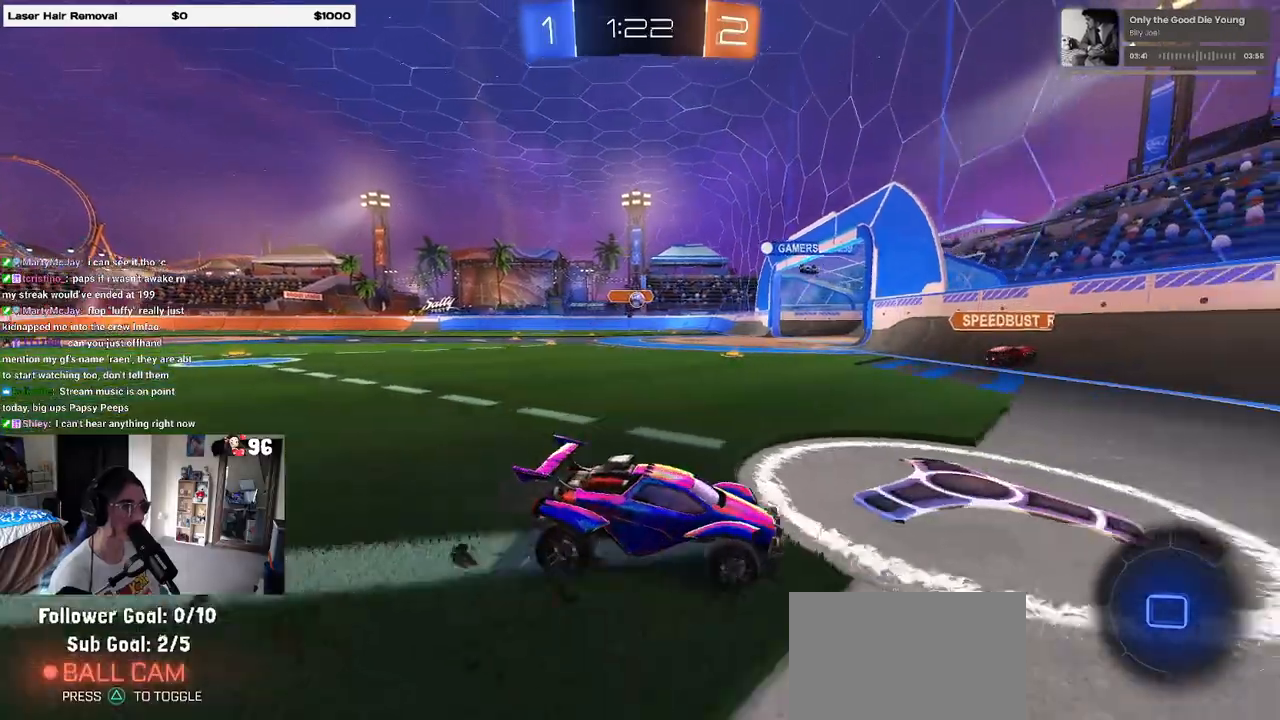
Gameplay with a controller (PlayStation layout); each line is a JSON object with the inputs held at the frame after it. "events" lists button and stick changes between this image and that frame as [ms after this image, input, new state], when the widget could be followed in between. Not read: R2.
{"buttons": [], "left_stick": "left", "right_stick": "center", "events": []}
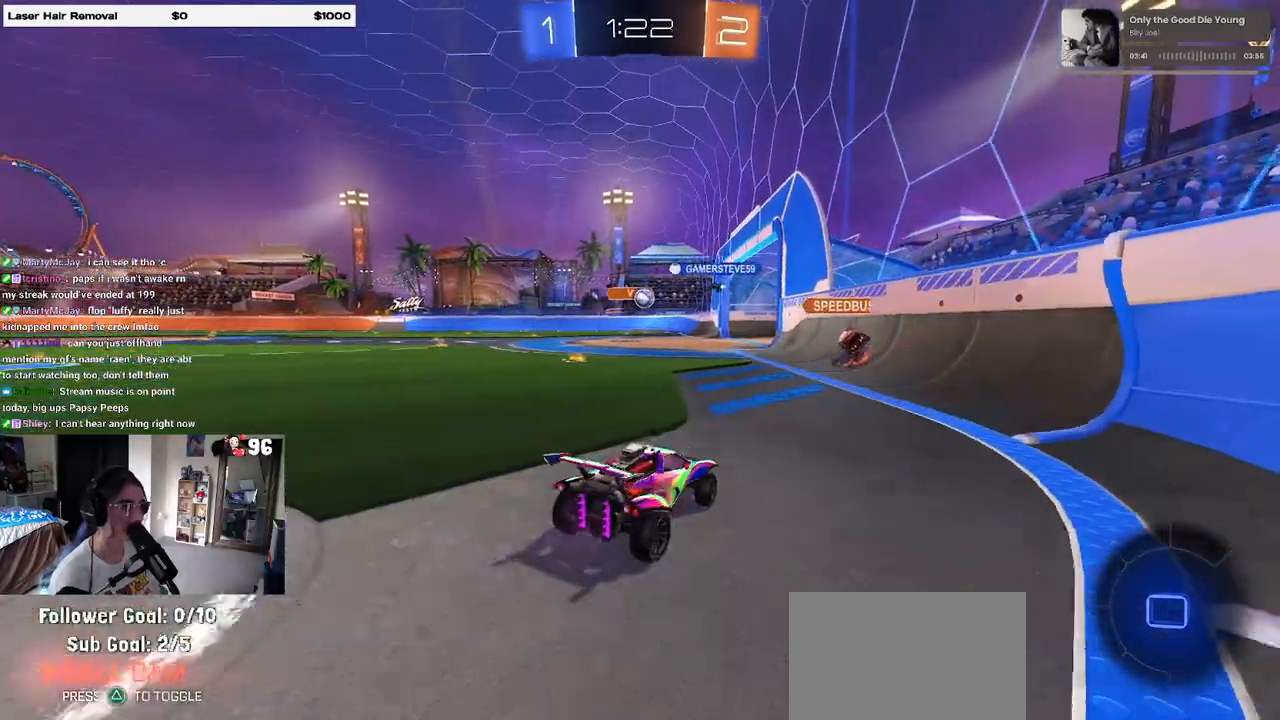
{"buttons": [], "left_stick": "center", "right_stick": "center", "events": [[500, "left_stick", "center"]]}
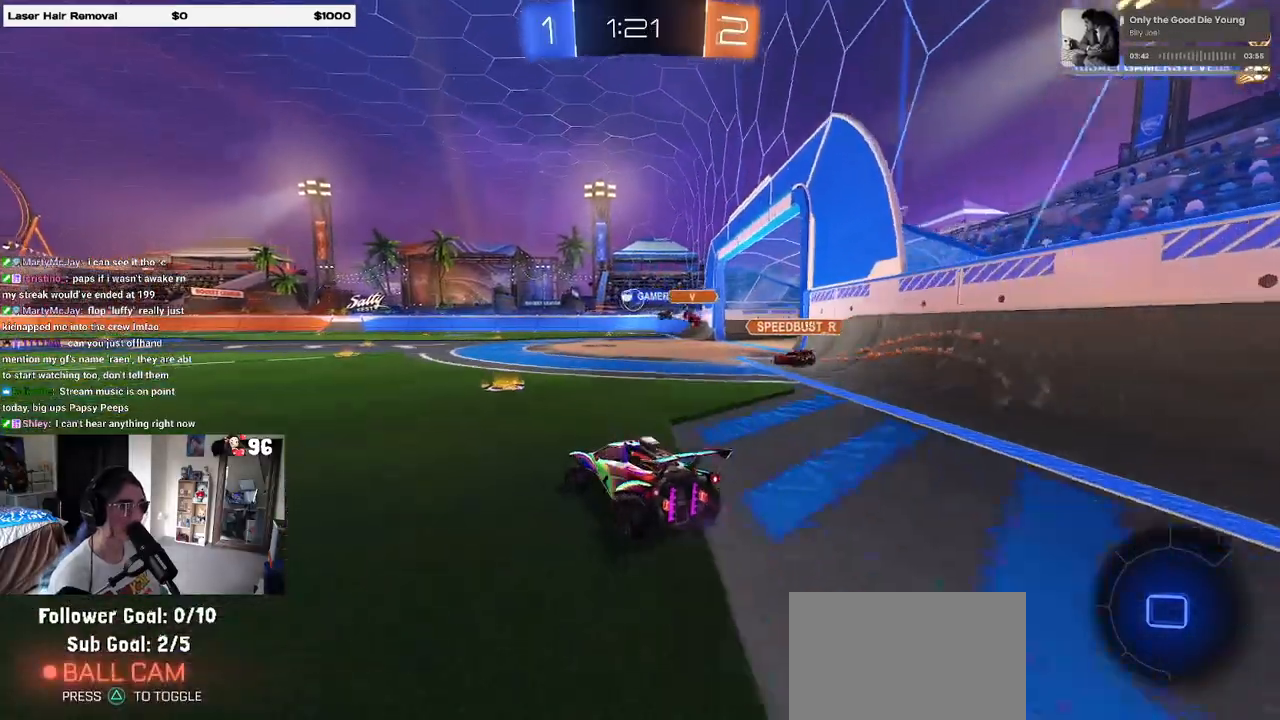
{"buttons": ["CROSS", "R1"], "left_stick": "up-left", "right_stick": "center", "events": [[133, "left_stick", "right"], [333, "R1", "down"], [350, "CROSS", "down"], [383, "left_stick", "up-left"], [450, "CROSS", "up"], [500, "CROSS", "down"]]}
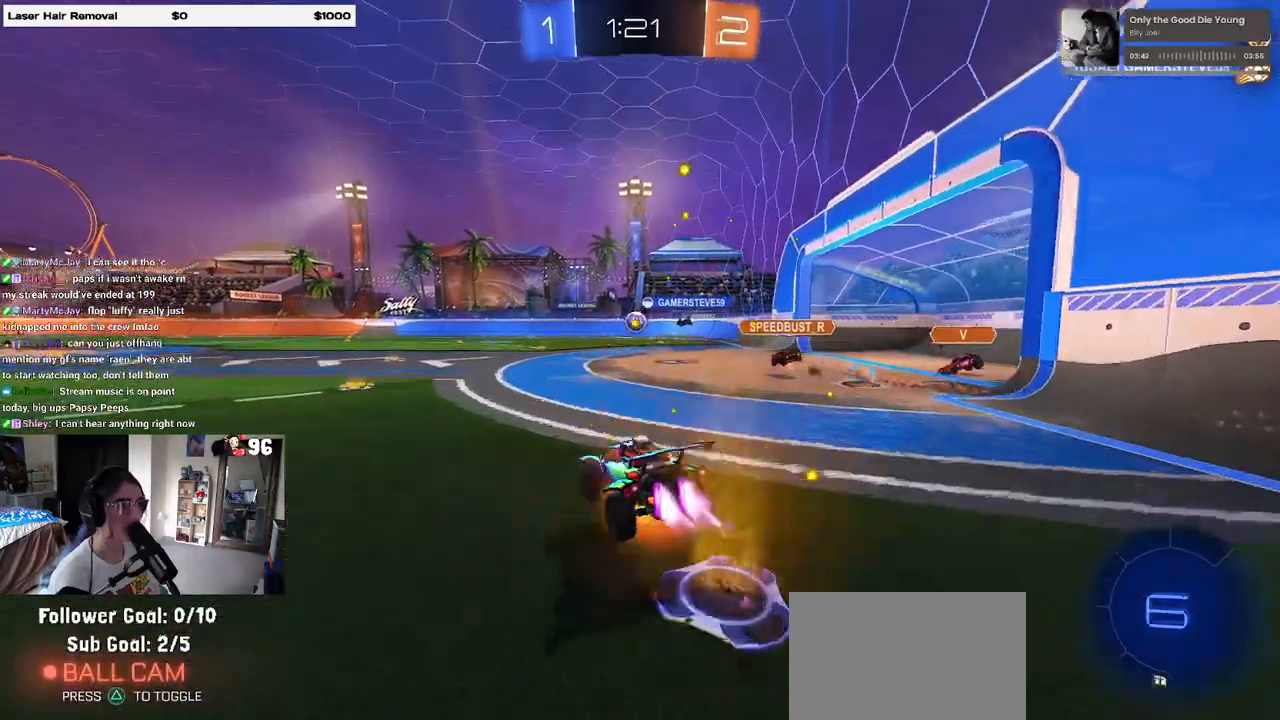
{"buttons": ["SQUARE", "R1"], "left_stick": "down-left", "right_stick": "center", "events": [[67, "left_stick", "down-left"], [83, "SQUARE", "down"], [100, "CROSS", "up"], [250, "R1", "up"], [433, "R1", "down"]]}
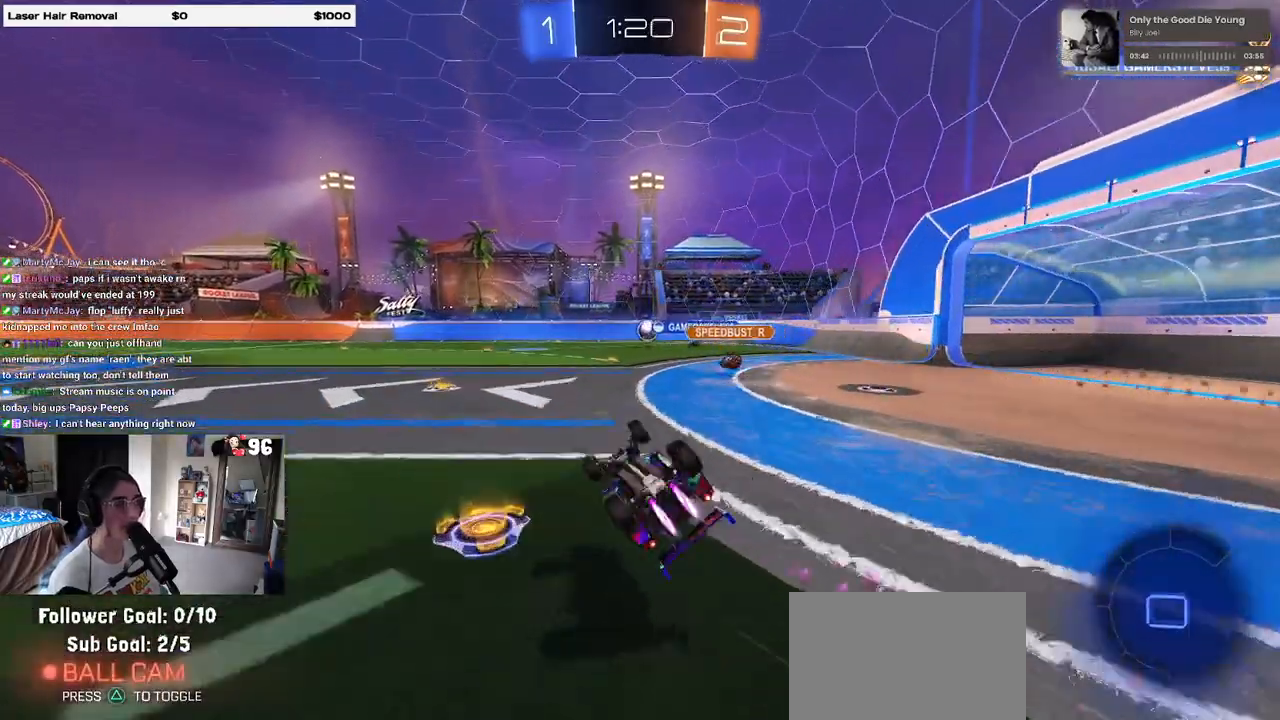
{"buttons": [], "left_stick": "center", "right_stick": "center", "events": [[300, "SQUARE", "up"], [317, "R1", "up"], [317, "left_stick", "center"]]}
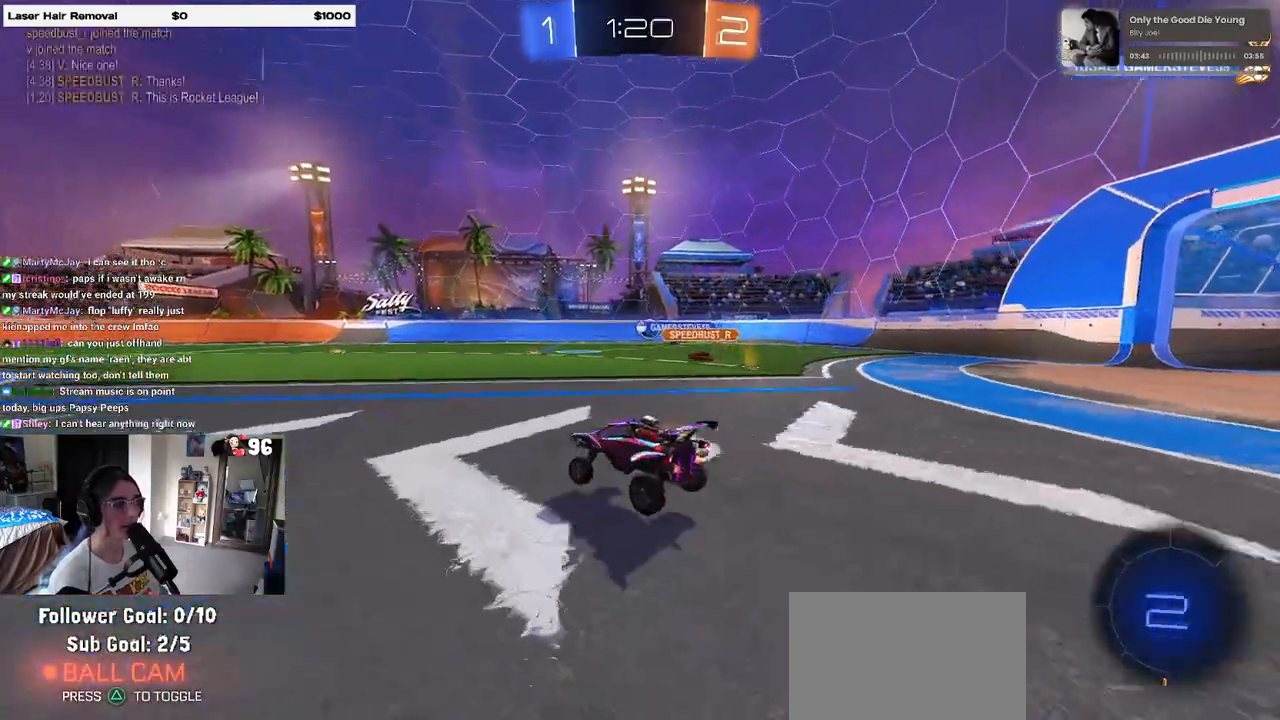
{"buttons": [], "left_stick": "right", "right_stick": "center", "events": [[100, "left_stick", "right"]]}
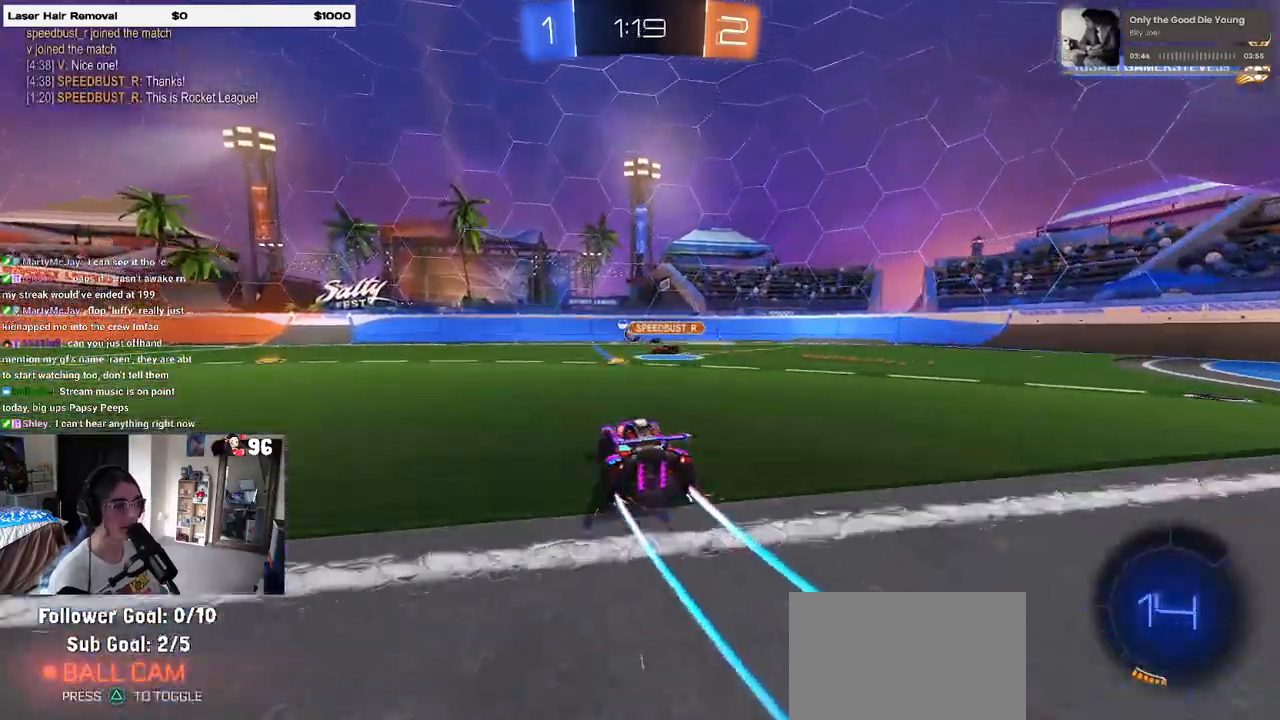
{"buttons": [], "left_stick": "center", "right_stick": "center", "events": [[67, "left_stick", "center"], [417, "SQUARE", "down"], [500, "SQUARE", "up"]]}
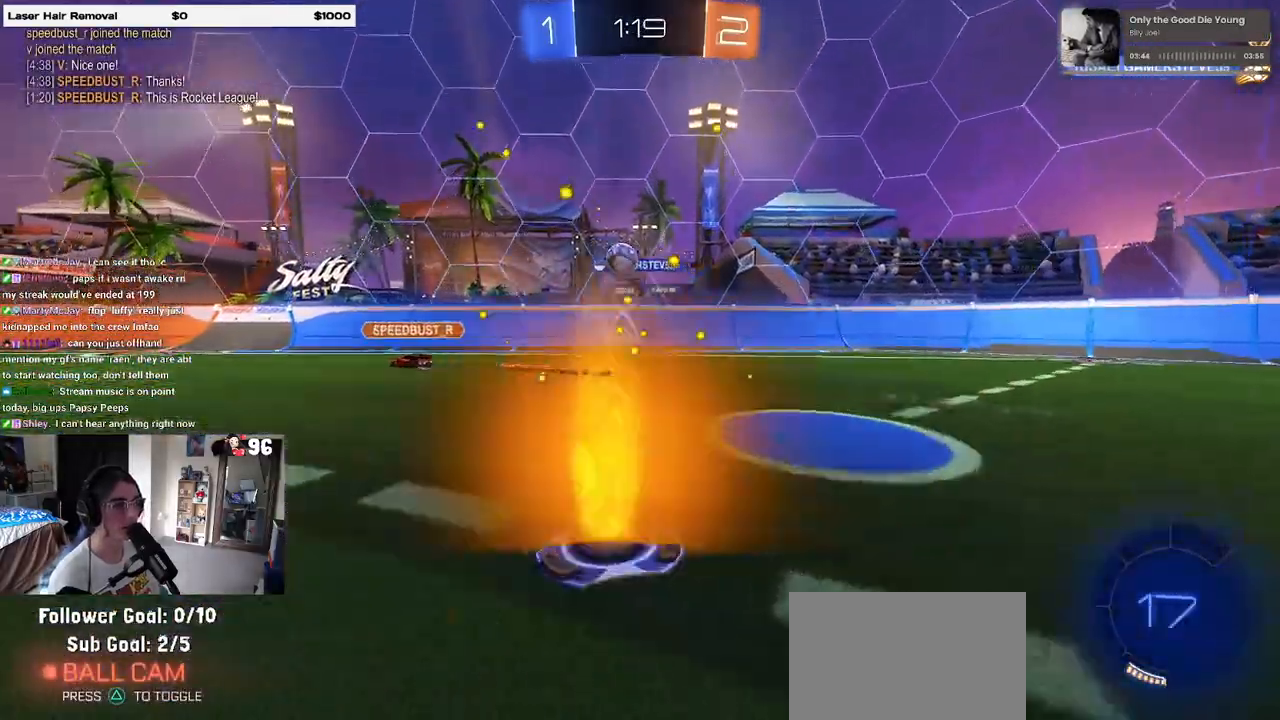
{"buttons": ["SQUARE"], "left_stick": "left", "right_stick": "center", "events": [[33, "left_stick", "right"], [183, "left_stick", "center"], [300, "left_stick", "left"], [400, "SQUARE", "down"]]}
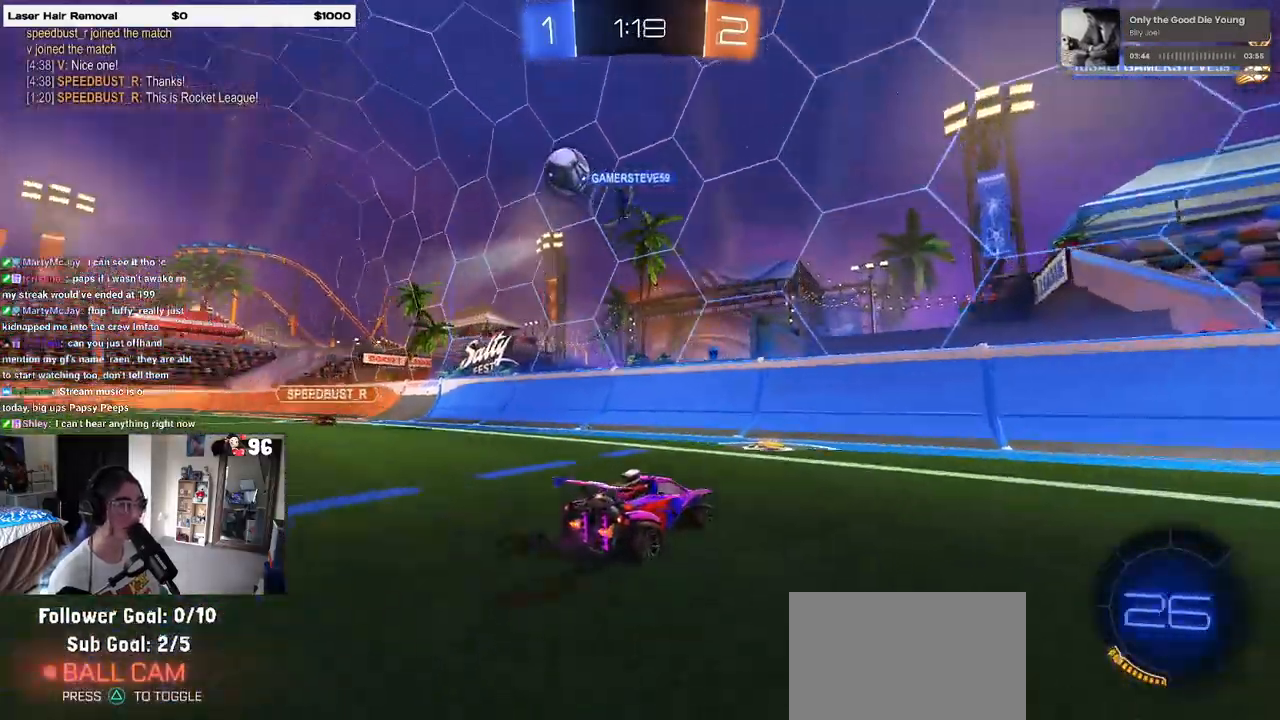
{"buttons": [], "left_stick": "left", "right_stick": "center", "events": [[67, "SQUARE", "up"]]}
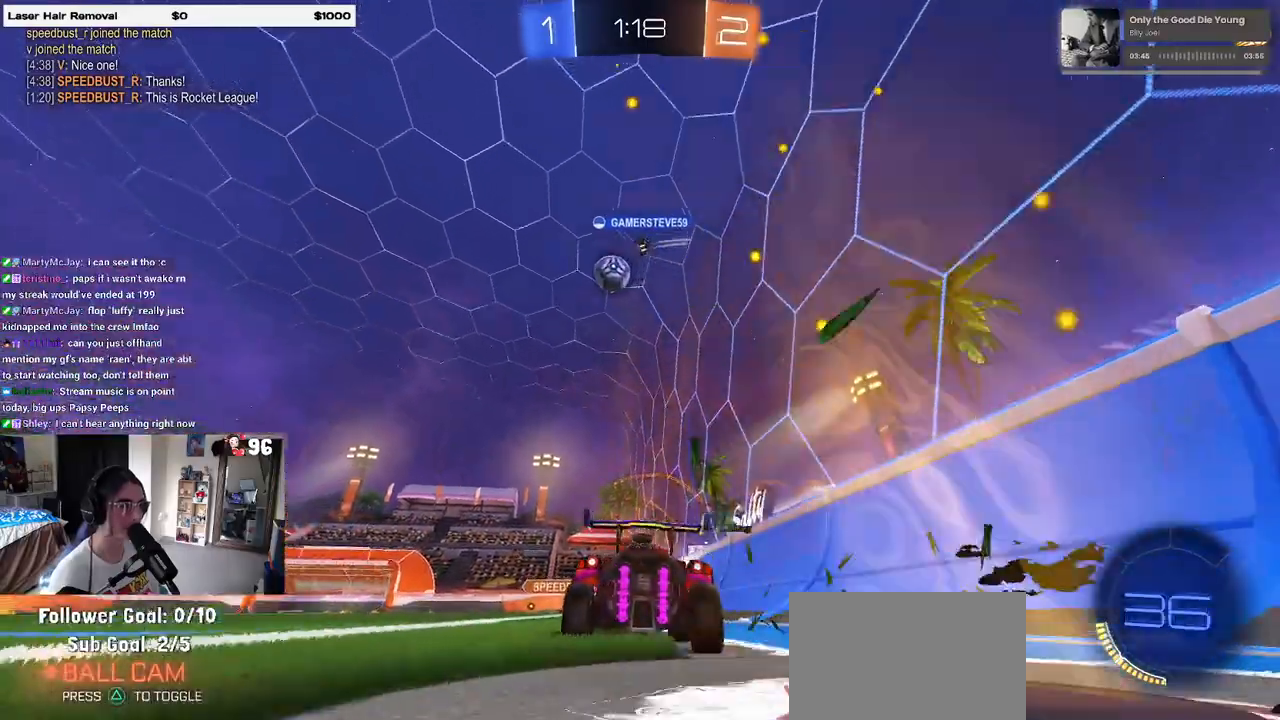
{"buttons": [], "left_stick": "center", "right_stick": "center", "events": [[417, "left_stick", "center"]]}
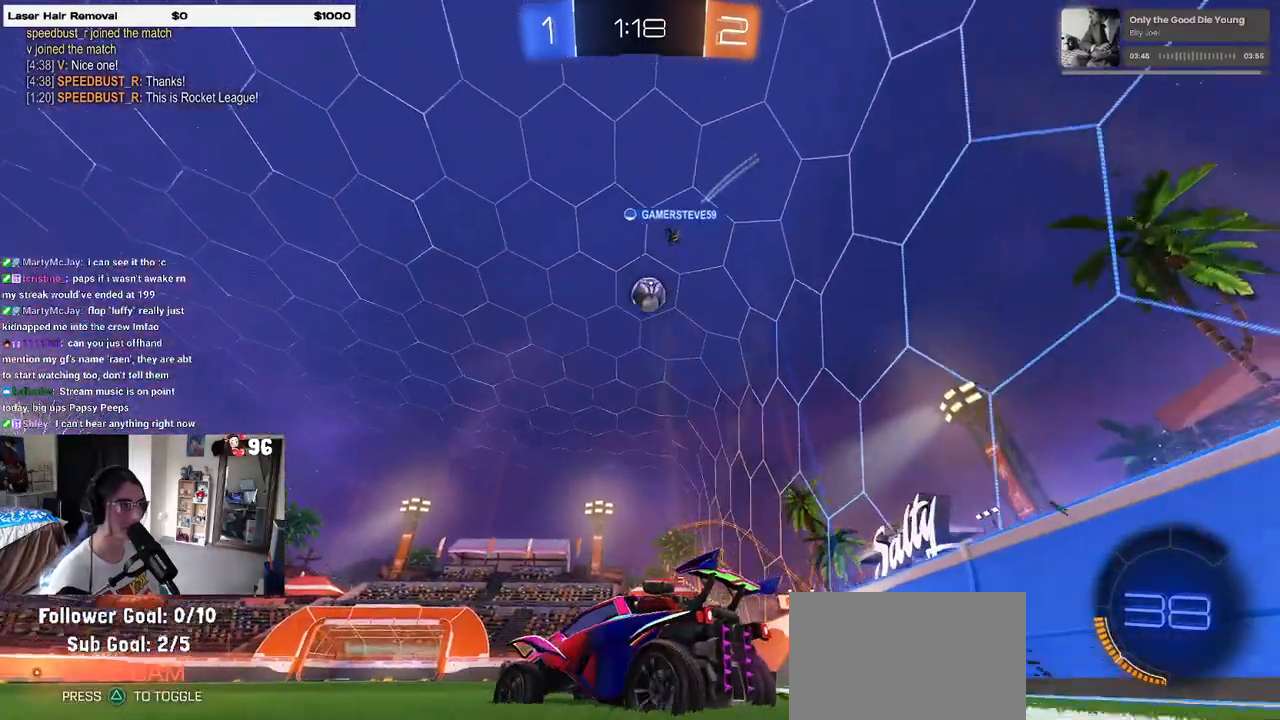
{"buttons": [], "left_stick": "left", "right_stick": "center", "events": [[150, "left_stick", "left"], [333, "left_stick", "center"], [450, "left_stick", "left"]]}
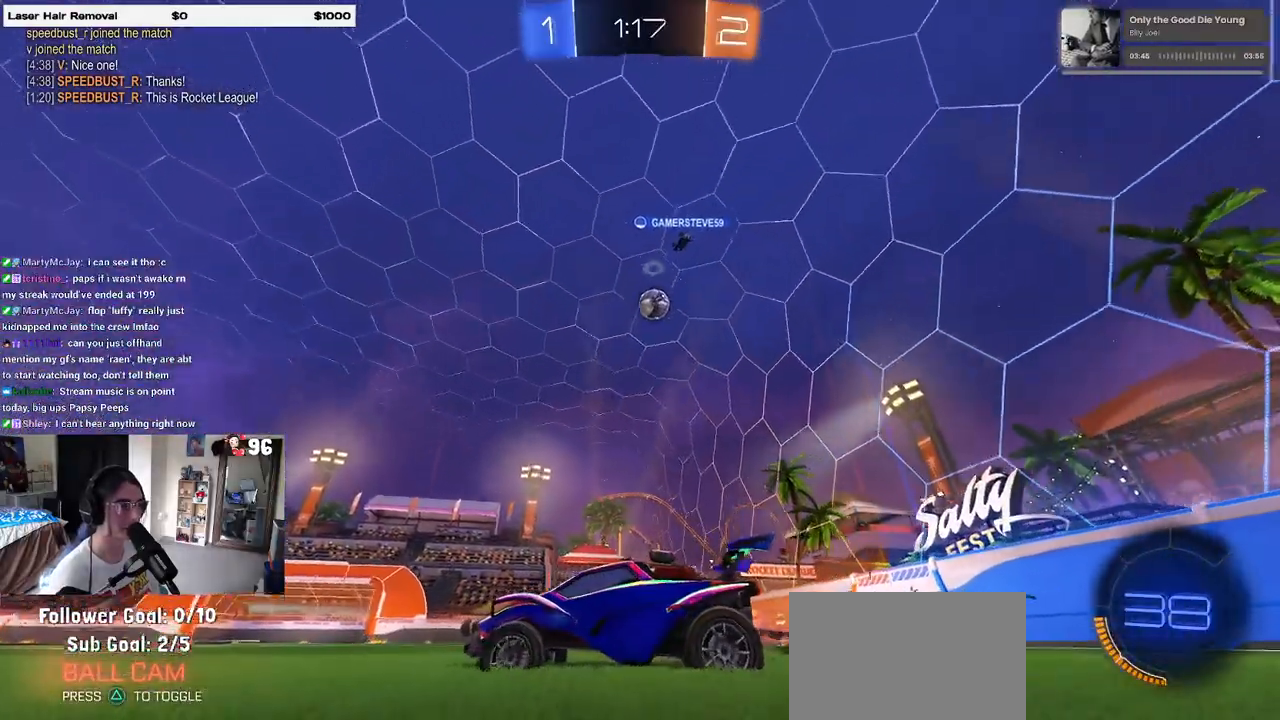
{"buttons": [], "left_stick": "right", "right_stick": "center", "events": [[167, "left_stick", "center"], [250, "left_stick", "right"], [283, "SQUARE", "down"], [383, "SQUARE", "up"]]}
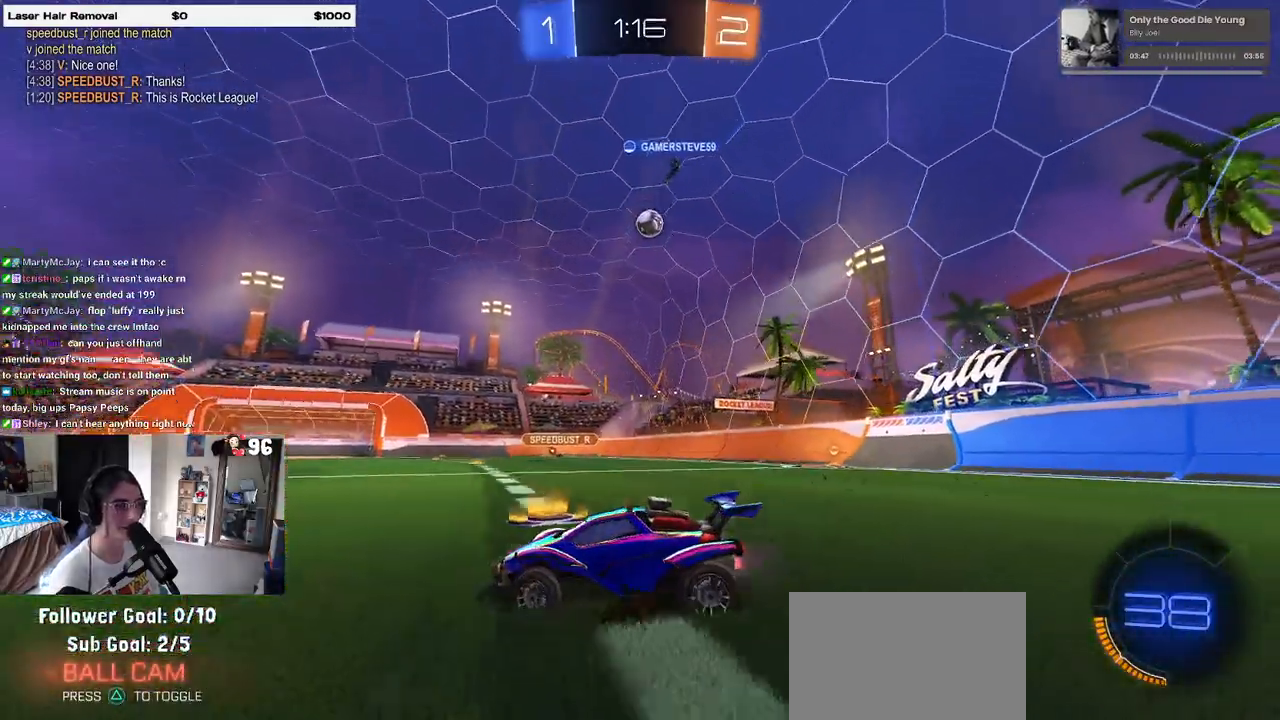
{"buttons": [], "left_stick": "center", "right_stick": "center", "events": [[433, "left_stick", "center"]]}
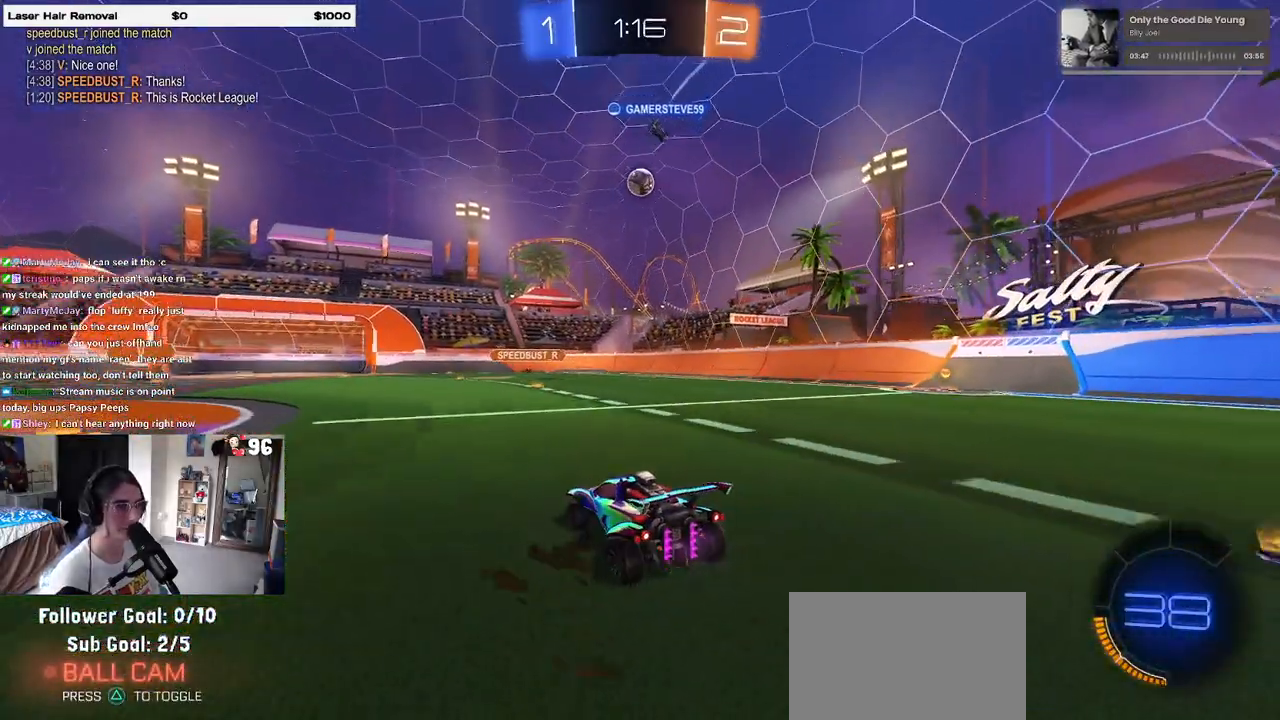
{"buttons": [], "left_stick": "center", "right_stick": "center", "events": [[100, "left_stick", "right"], [300, "left_stick", "center"]]}
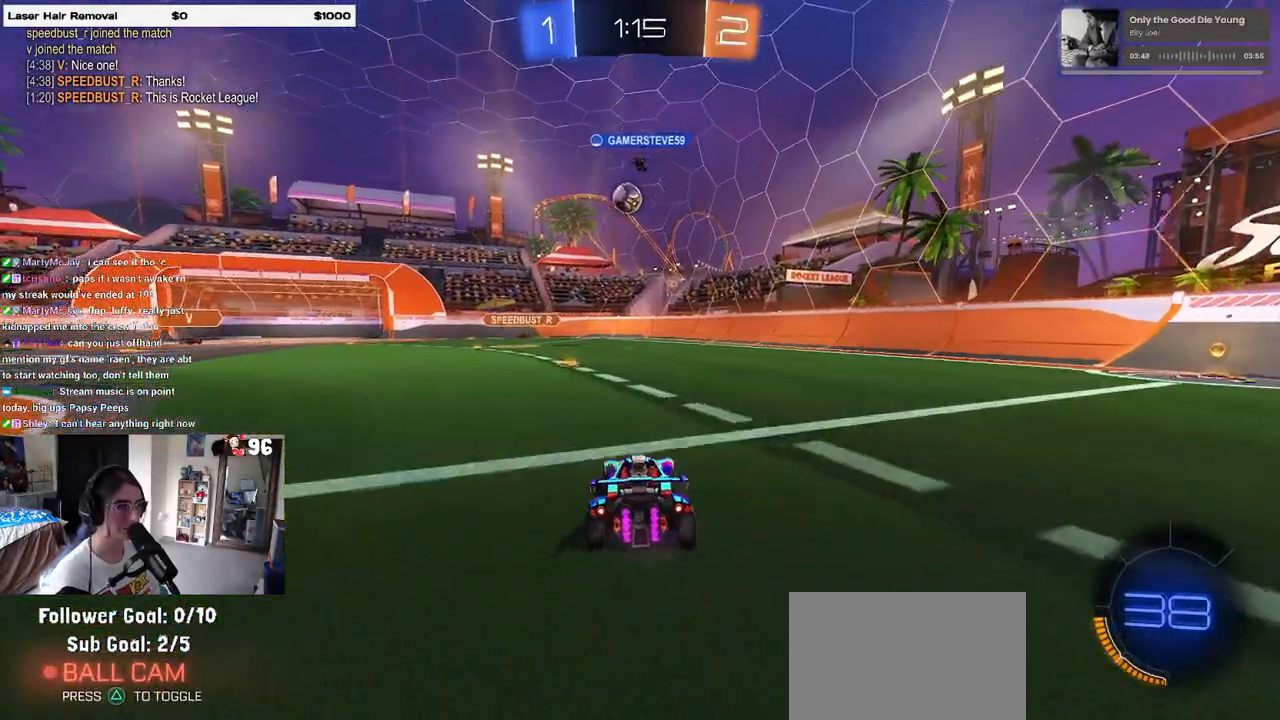
{"buttons": [], "left_stick": "center", "right_stick": "center", "events": [[283, "left_stick", "left"], [500, "left_stick", "center"]]}
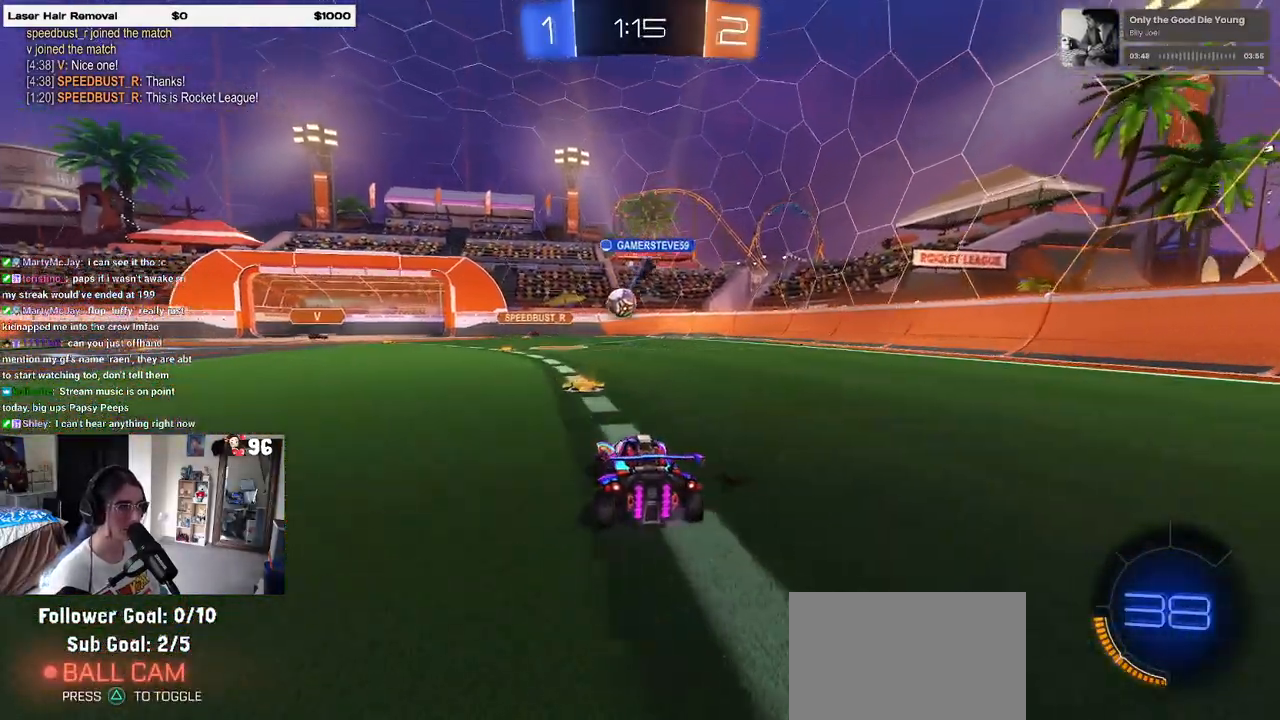
{"buttons": [], "left_stick": "center", "right_stick": "center", "events": []}
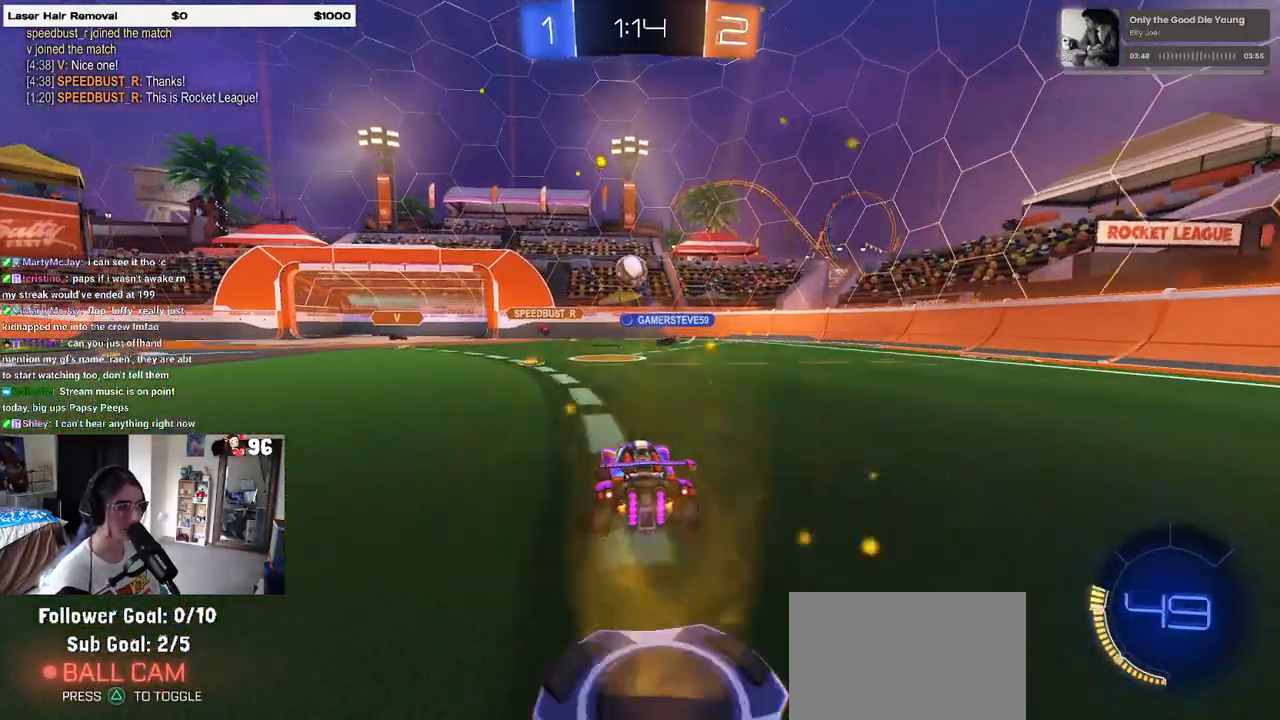
{"buttons": ["SQUARE"], "left_stick": "left", "right_stick": "center", "events": [[400, "left_stick", "left"], [417, "SQUARE", "down"]]}
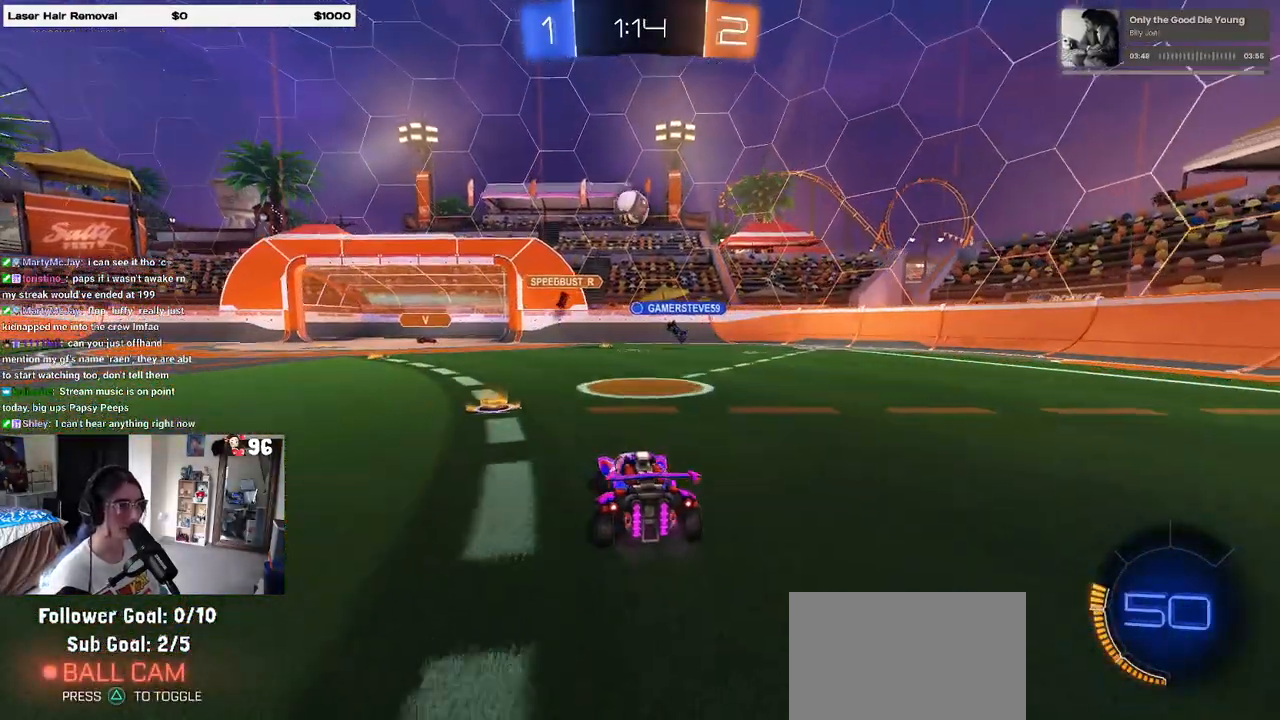
{"buttons": [], "left_stick": "left", "right_stick": "center", "events": [[100, "SQUARE", "up"]]}
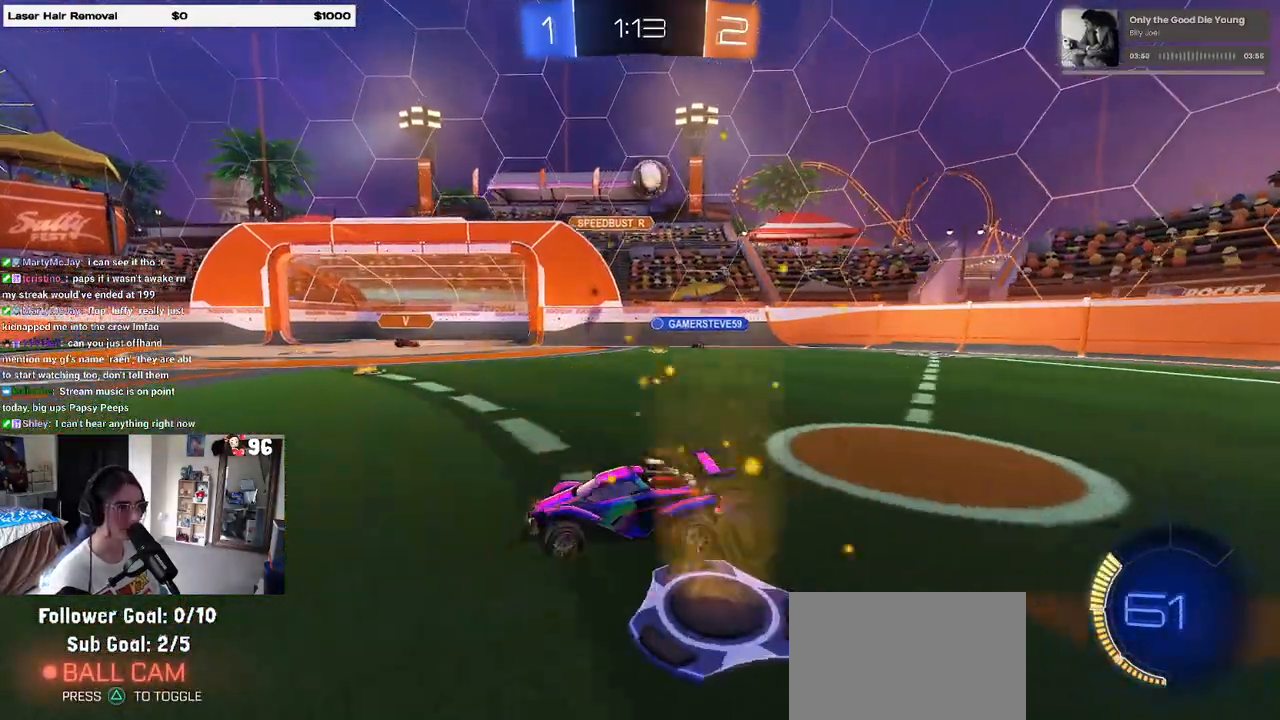
{"buttons": [], "left_stick": "left", "right_stick": "center", "events": []}
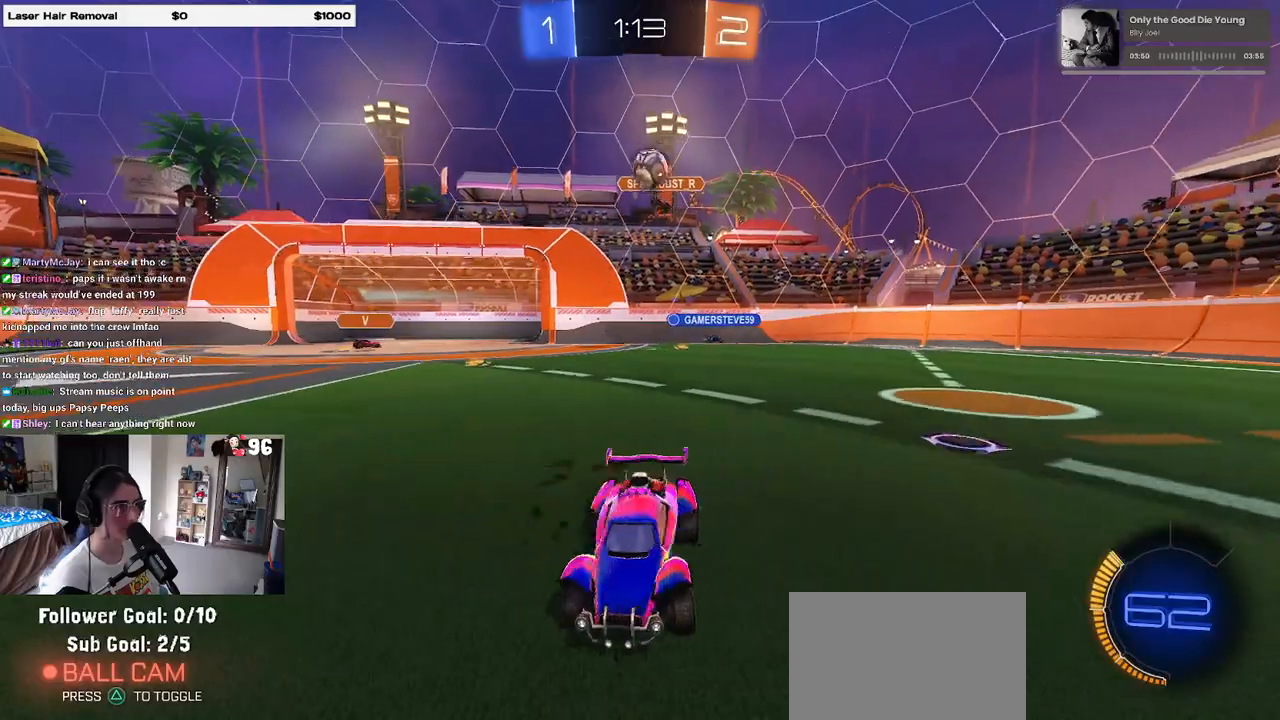
{"buttons": ["R1"], "left_stick": "center", "right_stick": "center", "events": [[100, "R1", "down"], [333, "left_stick", "center"]]}
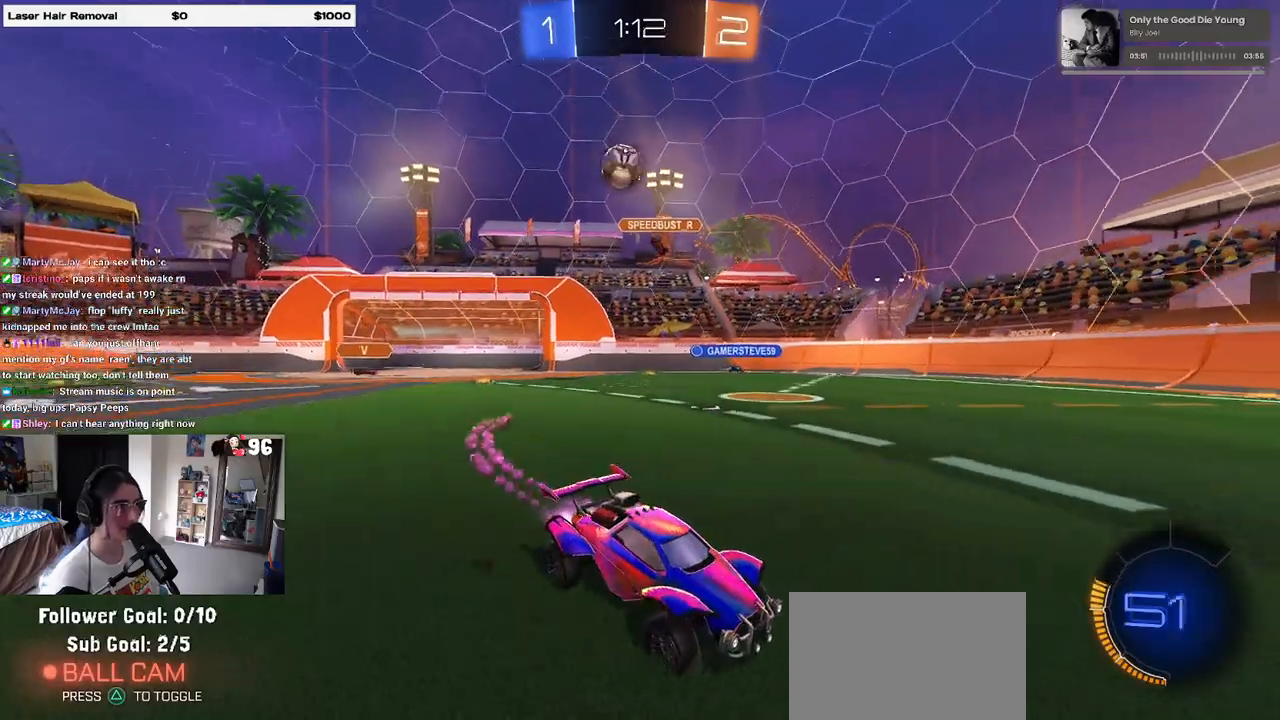
{"buttons": ["SQUARE"], "left_stick": "right", "right_stick": "center", "events": [[17, "left_stick", "left"], [167, "R1", "up"], [167, "left_stick", "center"], [417, "left_stick", "right"], [467, "SQUARE", "down"]]}
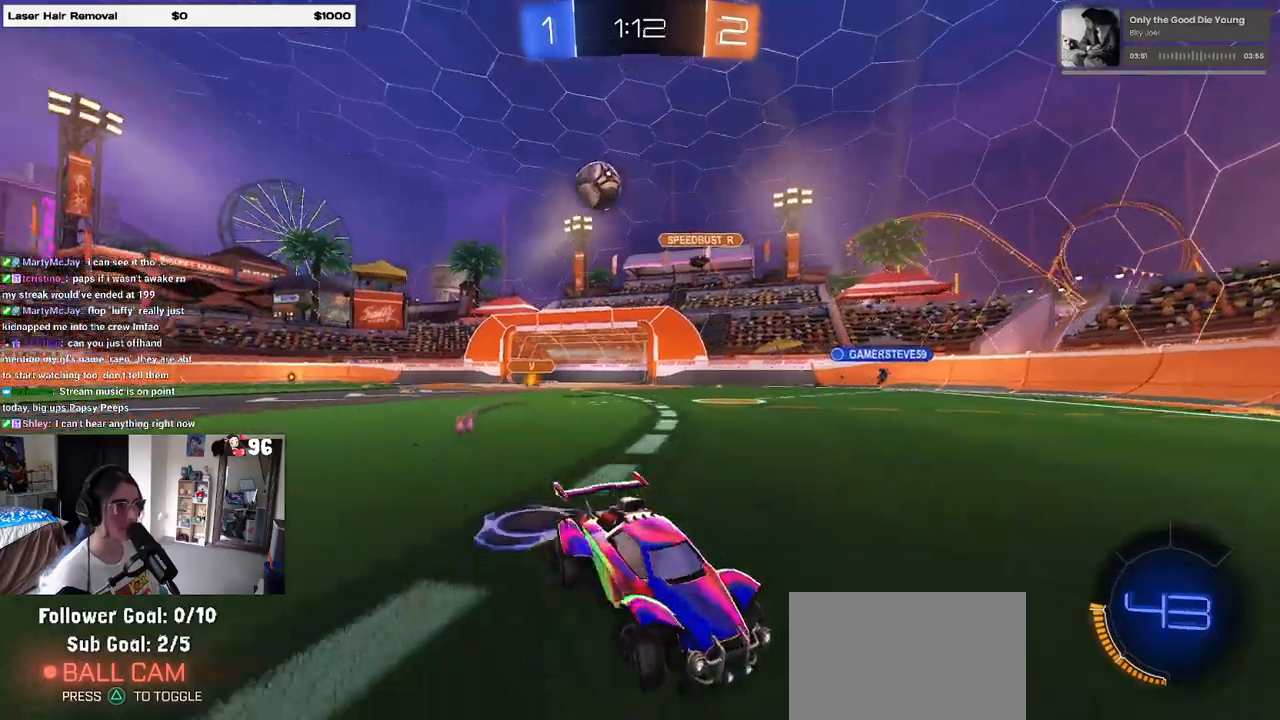
{"buttons": [], "left_stick": "right", "right_stick": "center", "events": [[150, "SQUARE", "up"]]}
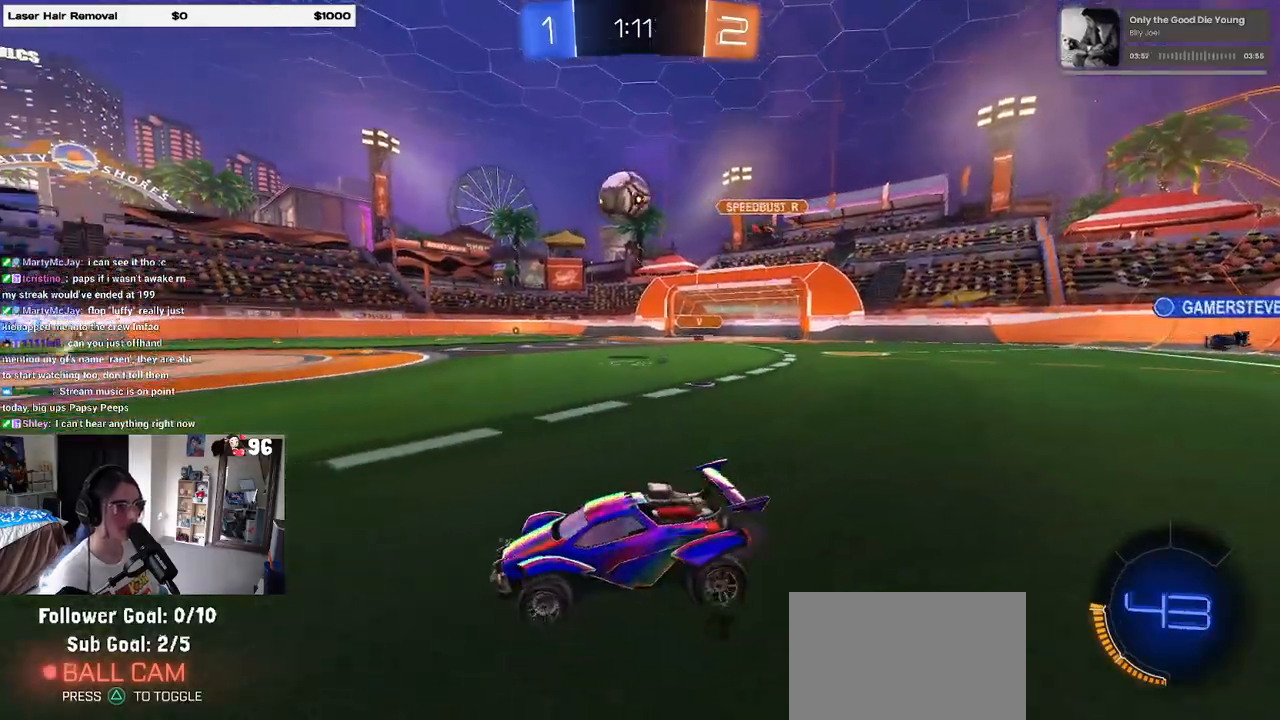
{"buttons": ["R1"], "left_stick": "up-left", "right_stick": "center", "events": [[150, "R1", "down"], [350, "CROSS", "down"], [383, "left_stick", "down"], [500, "CROSS", "up"], [500, "left_stick", "up-left"]]}
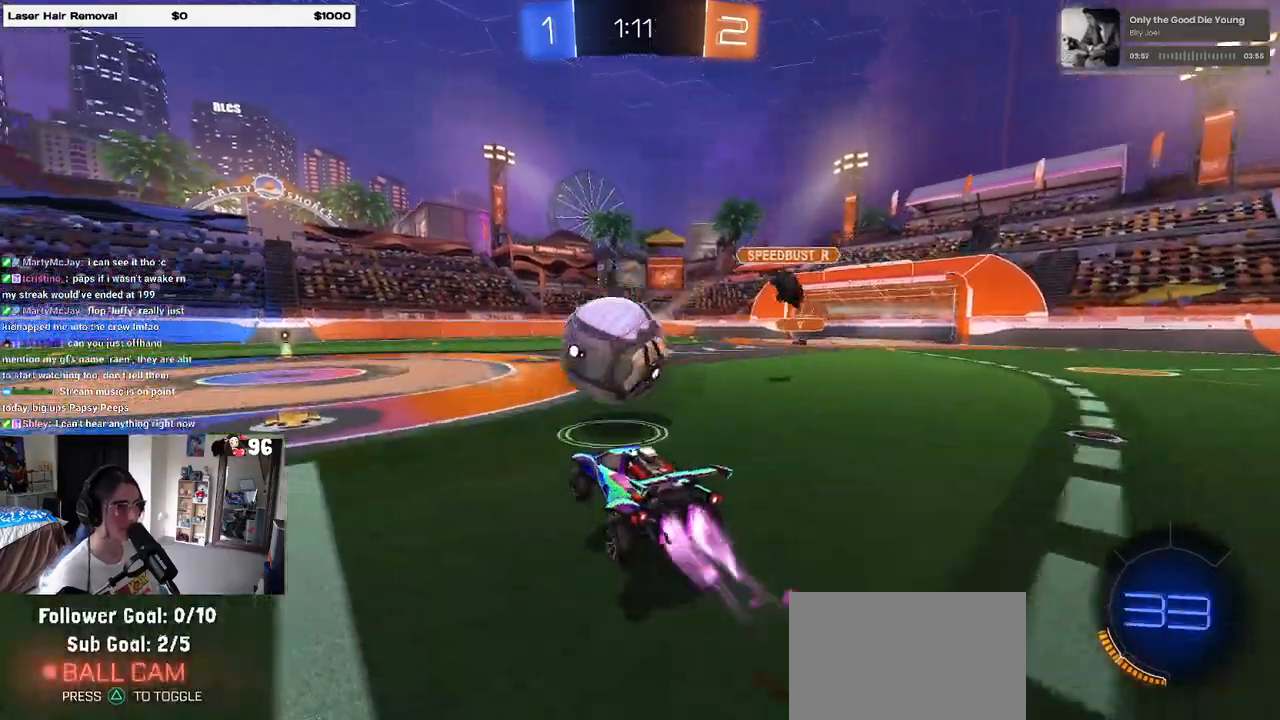
{"buttons": ["SQUARE", "R1"], "left_stick": "down-left", "right_stick": "center", "events": [[67, "CROSS", "down"], [150, "SQUARE", "down"], [167, "CROSS", "up"], [167, "left_stick", "down"], [417, "left_stick", "down-left"]]}
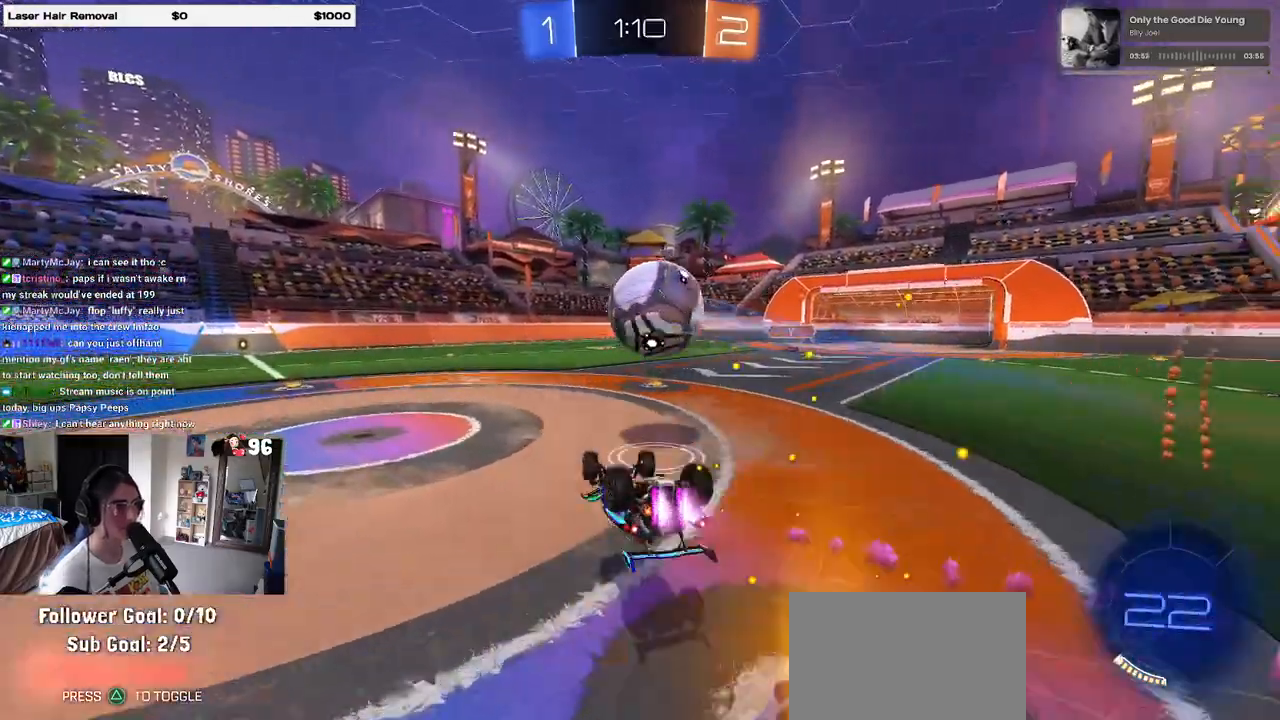
{"buttons": ["R1"], "left_stick": "down-left", "right_stick": "center", "events": [[467, "SQUARE", "up"]]}
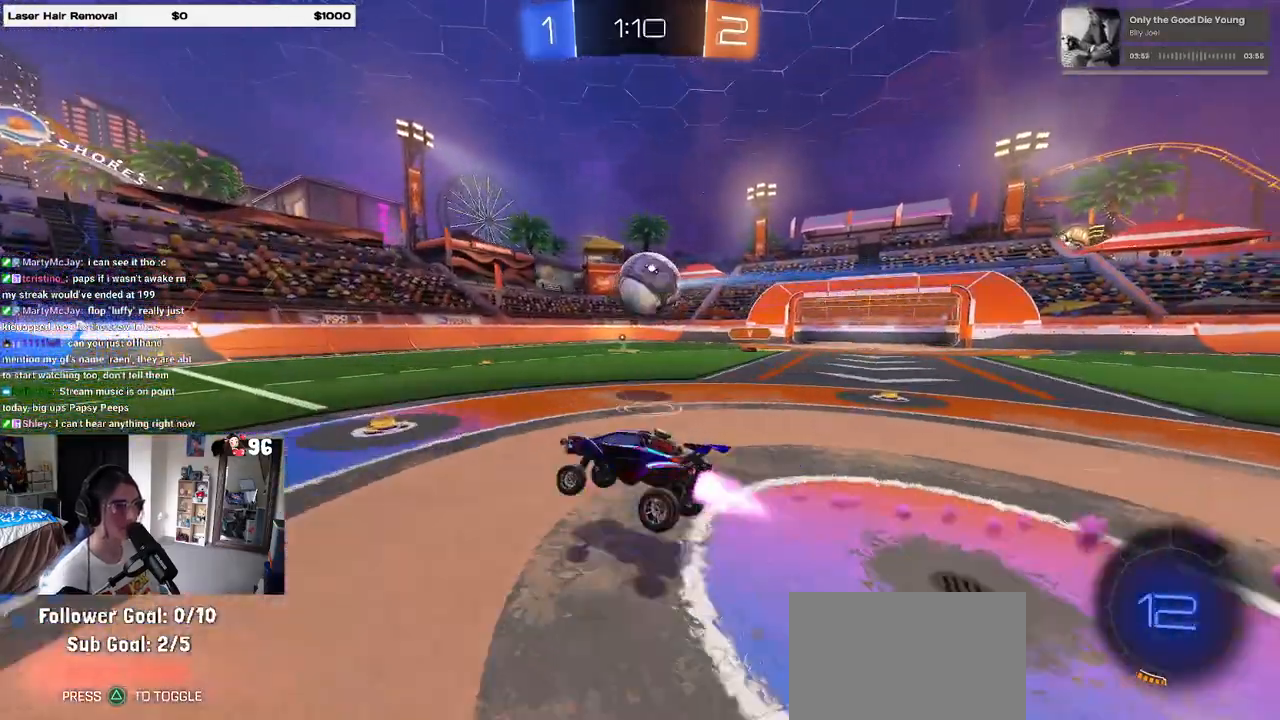
{"buttons": ["R1"], "left_stick": "center", "right_stick": "center", "events": [[17, "left_stick", "center"]]}
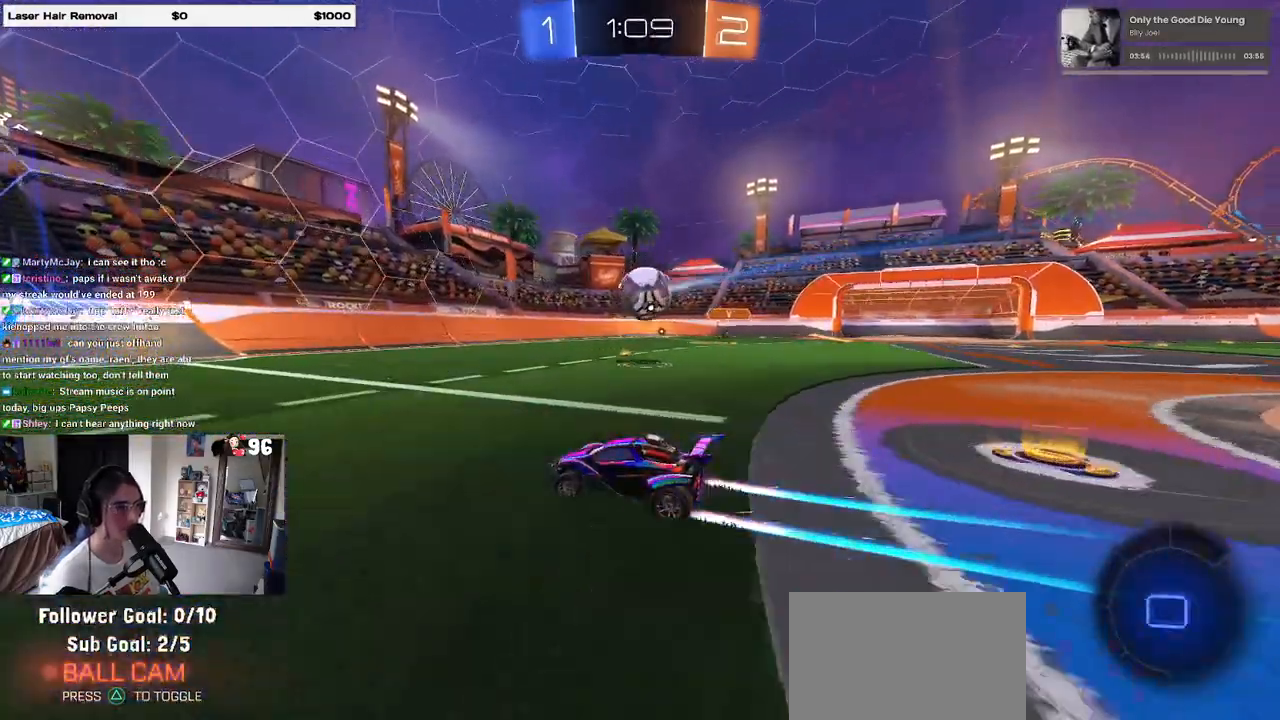
{"buttons": [], "left_stick": "right", "right_stick": "center", "events": [[17, "R1", "up"], [133, "left_stick", "right"], [350, "left_stick", "center"], [467, "left_stick", "right"]]}
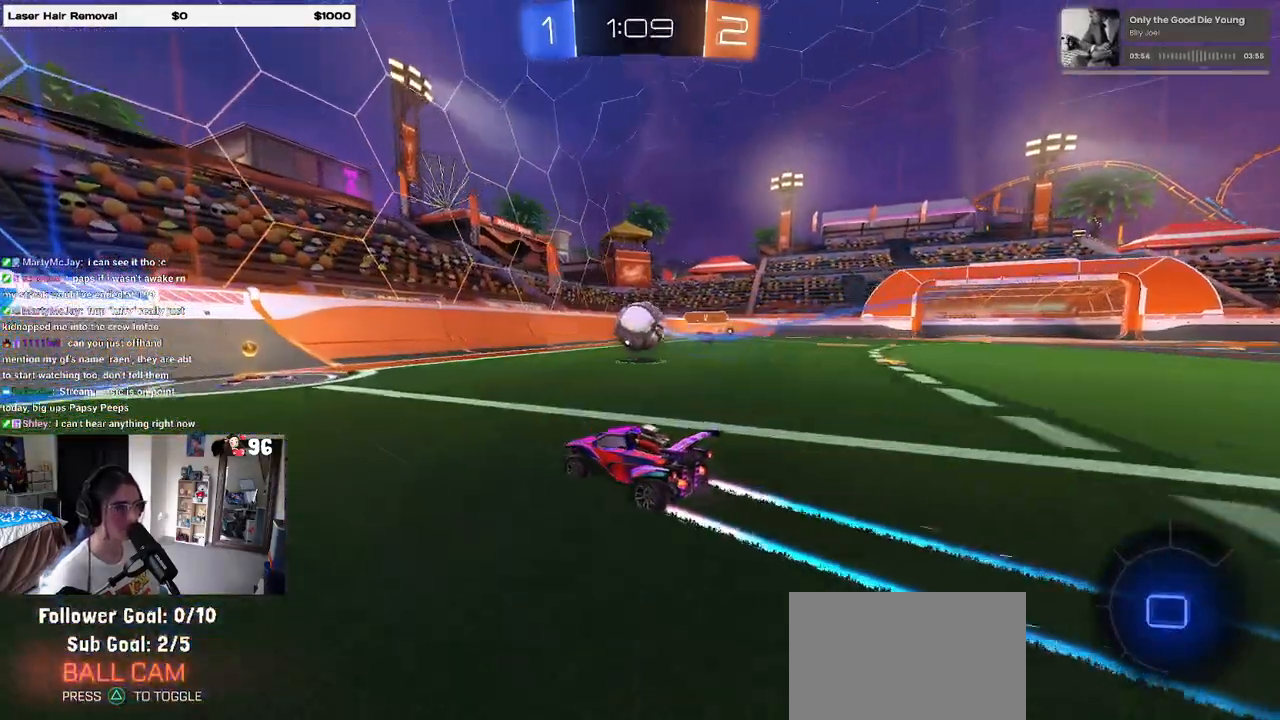
{"buttons": [], "left_stick": "left", "right_stick": "center", "events": [[50, "left_stick", "center"], [117, "left_stick", "left"], [200, "SQUARE", "down"], [350, "SQUARE", "up"]]}